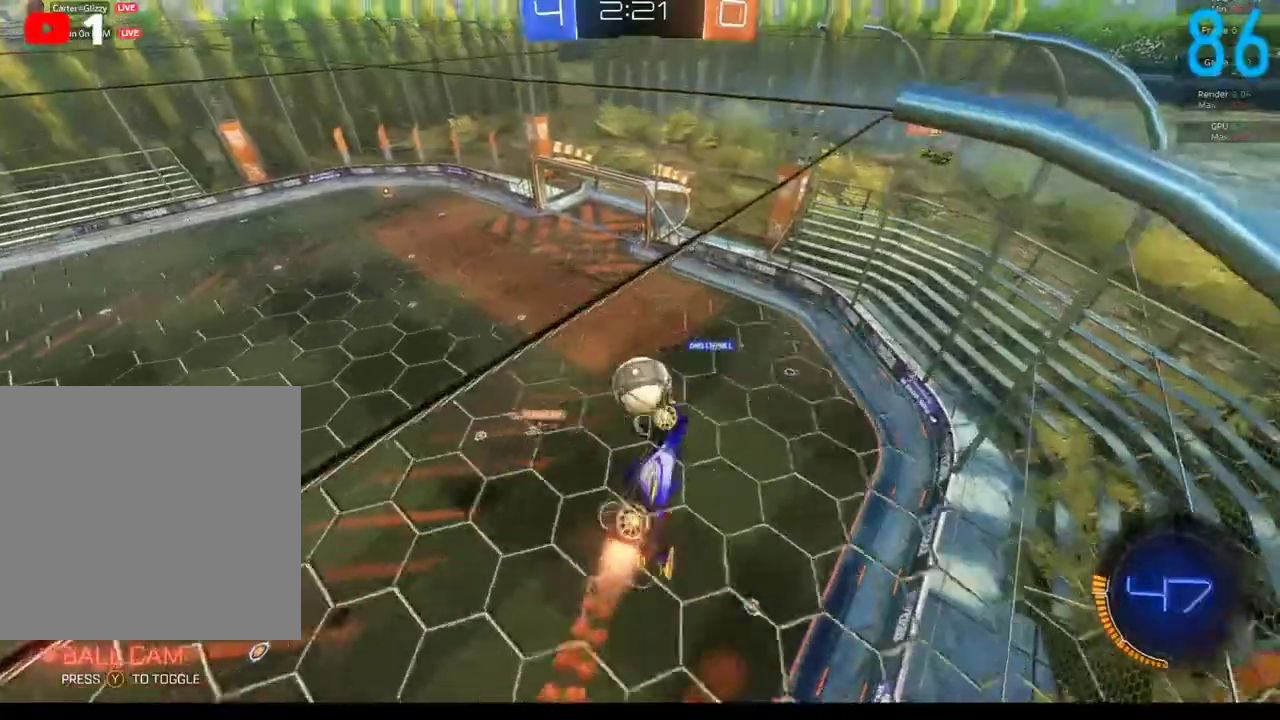
Gameplay with a controller (Xbox layout); each line is a JSON object with the inputs held at the frame after it. "events" lists button and stick changes between this image and that frame as [ms after this image, input, new state], when the widget could be followed in between. Not read: L1 R1.
{"buttons": [], "left_stick": "down-left", "right_stick": "center", "events": [[117, "B", "up"], [200, "R2", "up"], [217, "left_stick", "up"], [400, "left_stick", "center"], [450, "left_stick", "down-left"]]}
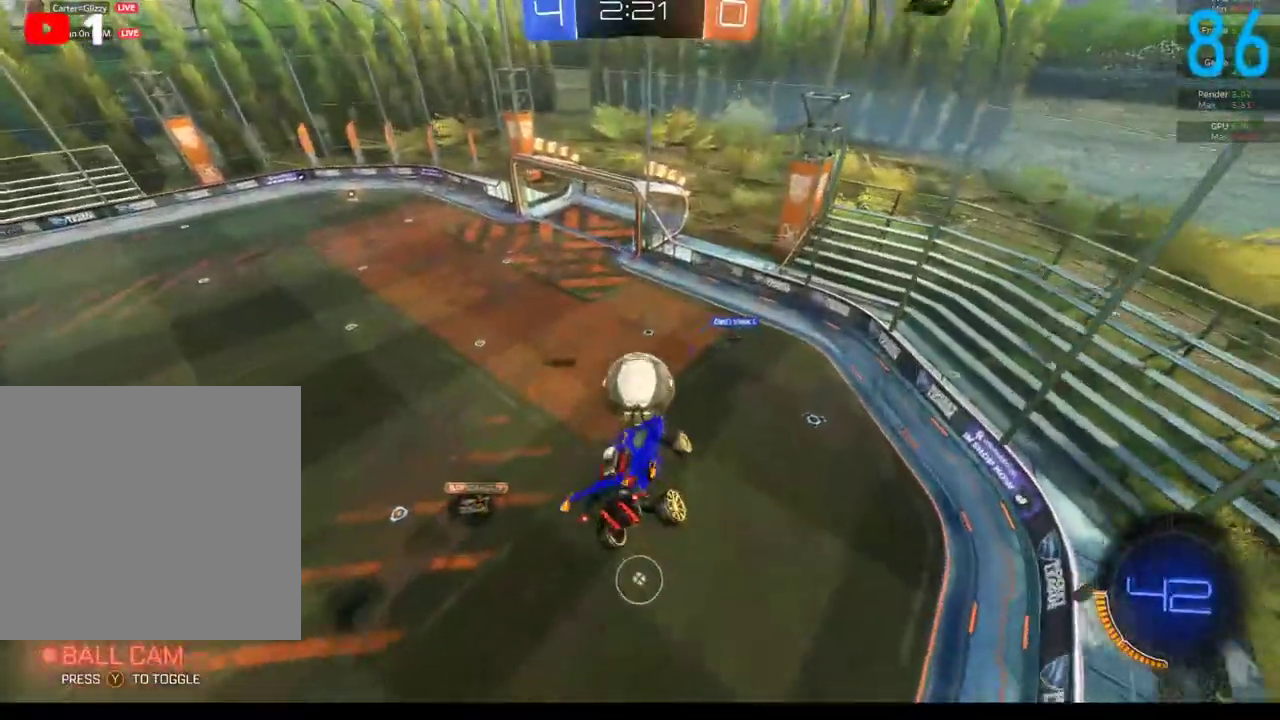
{"buttons": [], "left_stick": "center", "right_stick": "down-right"}
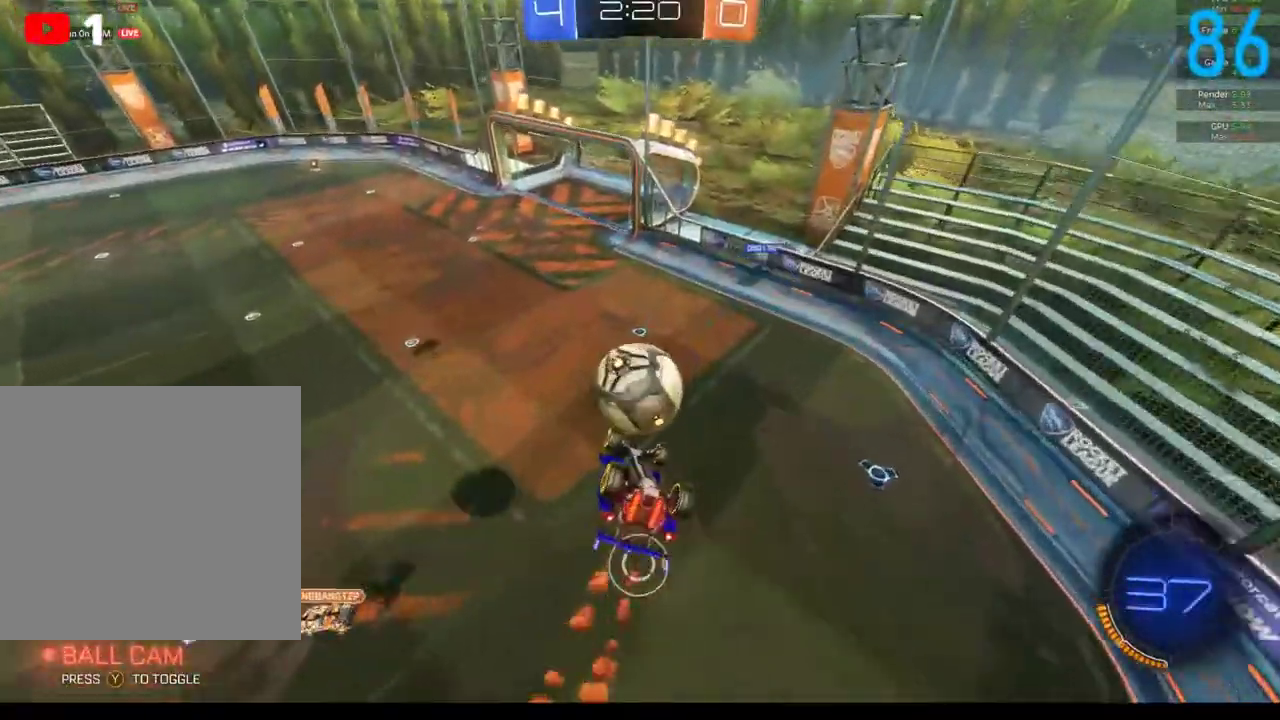
{"buttons": ["B", "R2"], "left_stick": "center", "right_stick": "center"}
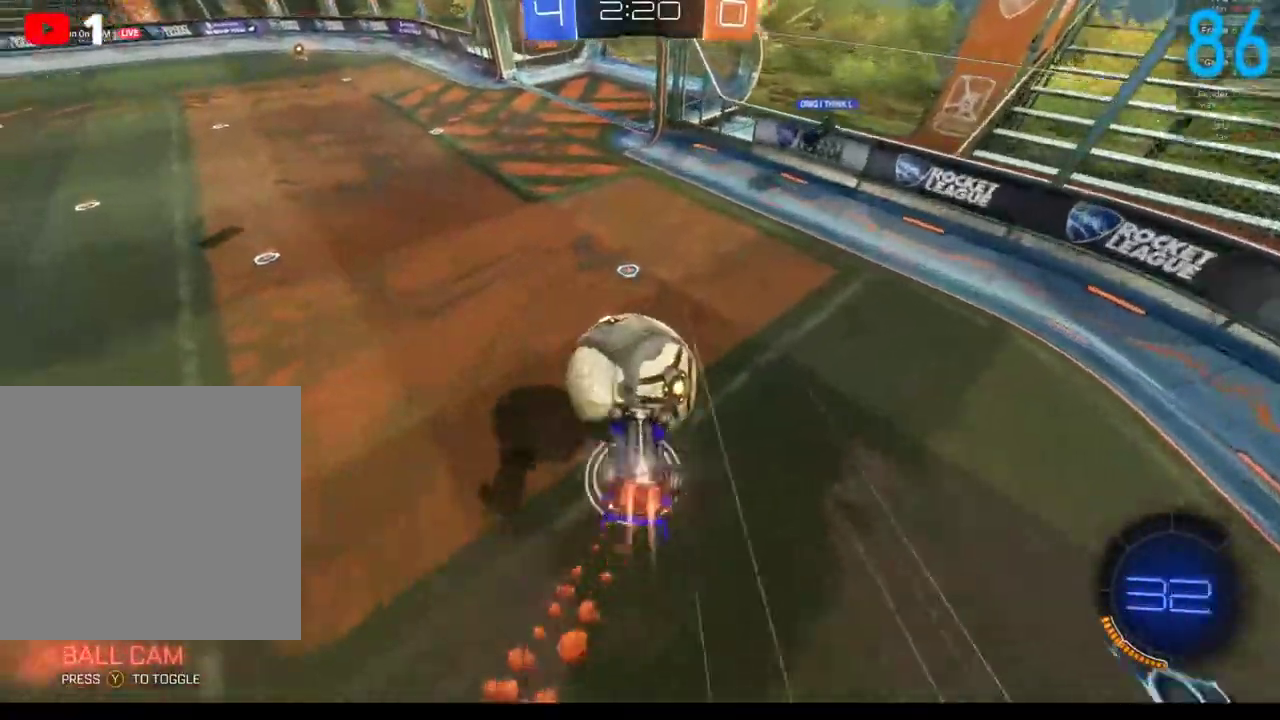
{"buttons": ["A", "R2"], "left_stick": "up-left", "right_stick": "center", "events": [[383, "B", "up"], [383, "left_stick", "up-left"], [483, "A", "down"]]}
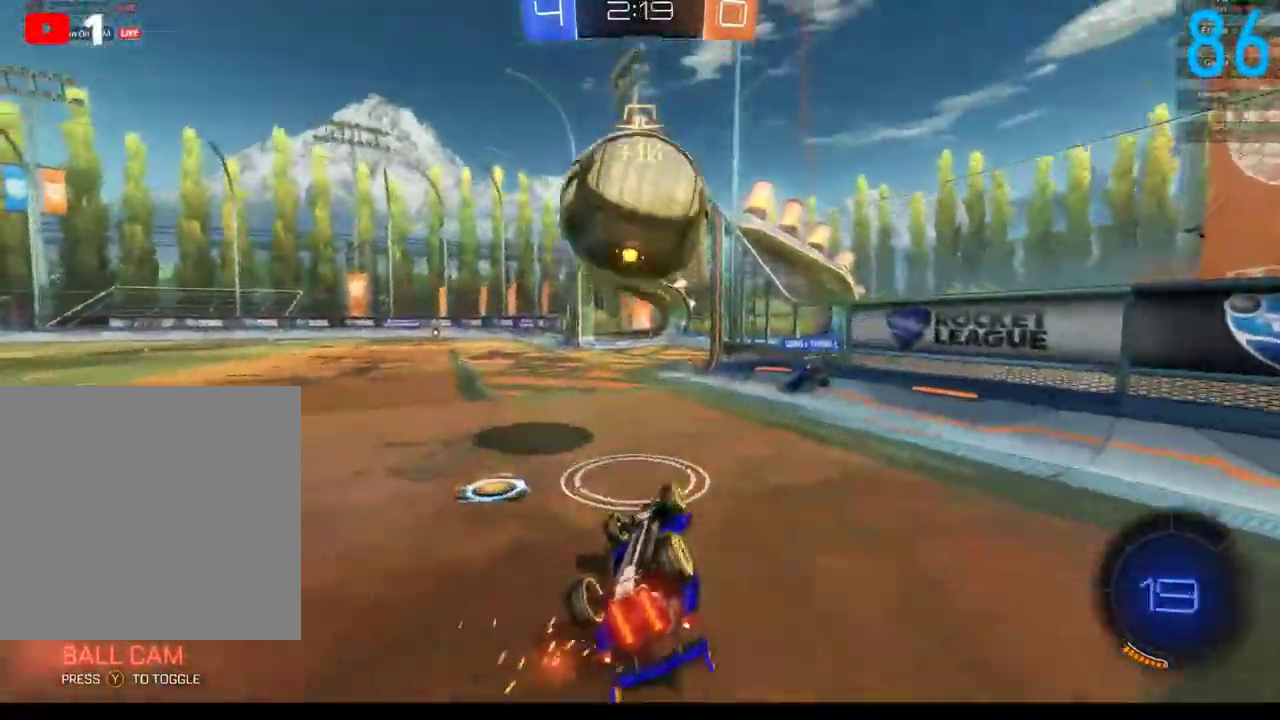
{"buttons": [], "left_stick": "left", "right_stick": "center", "events": [[67, "A", "up"], [117, "R2", "up"], [183, "A", "down"], [283, "A", "up"], [350, "left_stick", "left"]]}
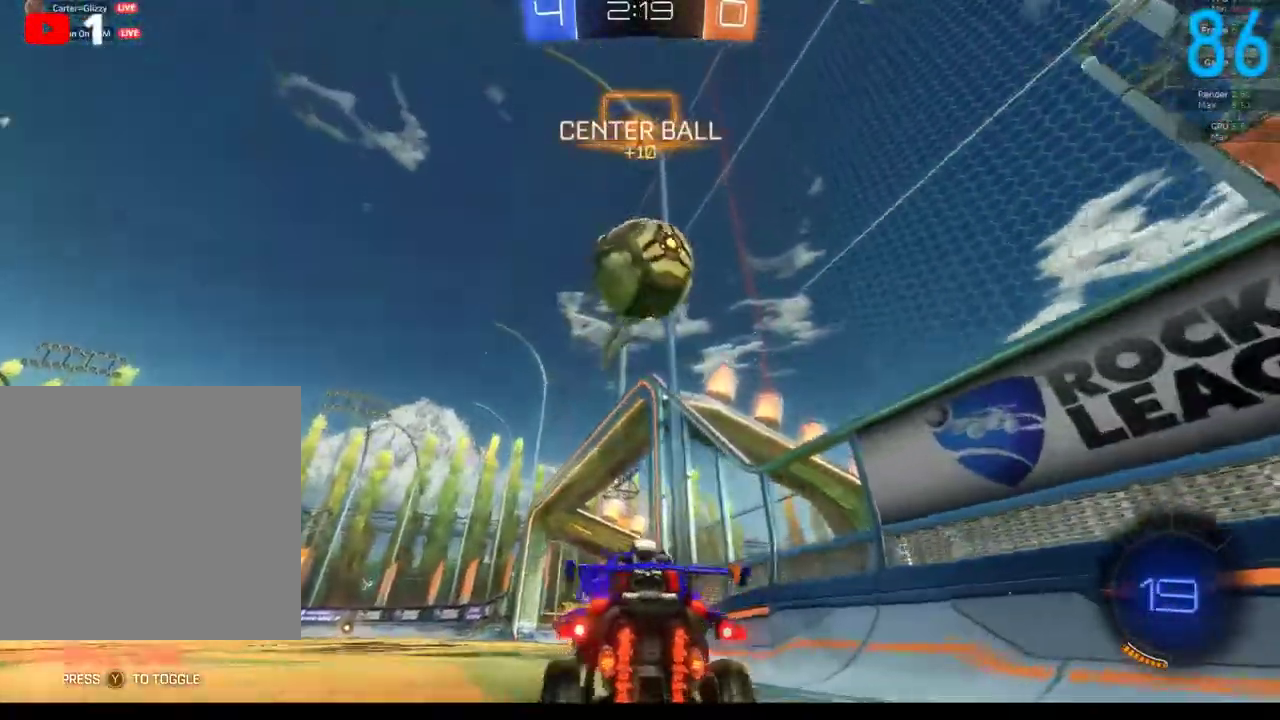
{"buttons": [], "left_stick": "left", "right_stick": "center", "events": [[167, "R2", "down"], [333, "R2", "up"]]}
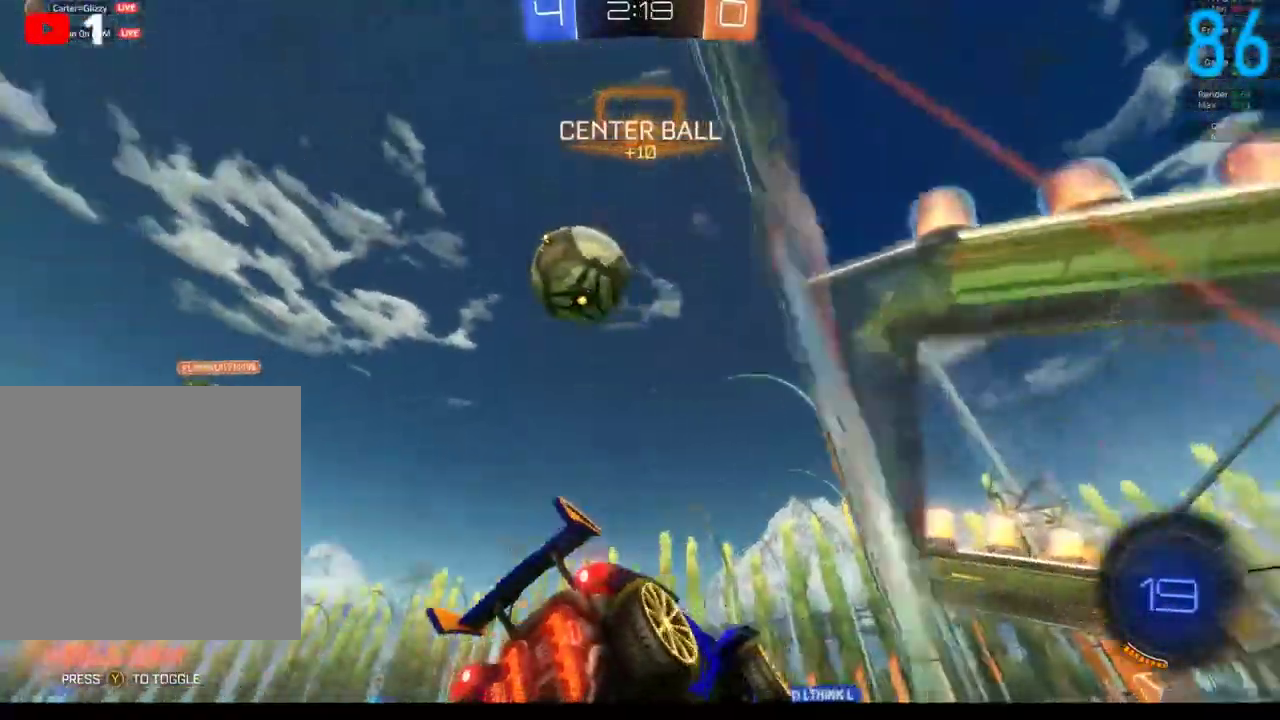
{"buttons": ["R2"], "left_stick": "left", "right_stick": "center", "events": [[67, "R2", "down"]]}
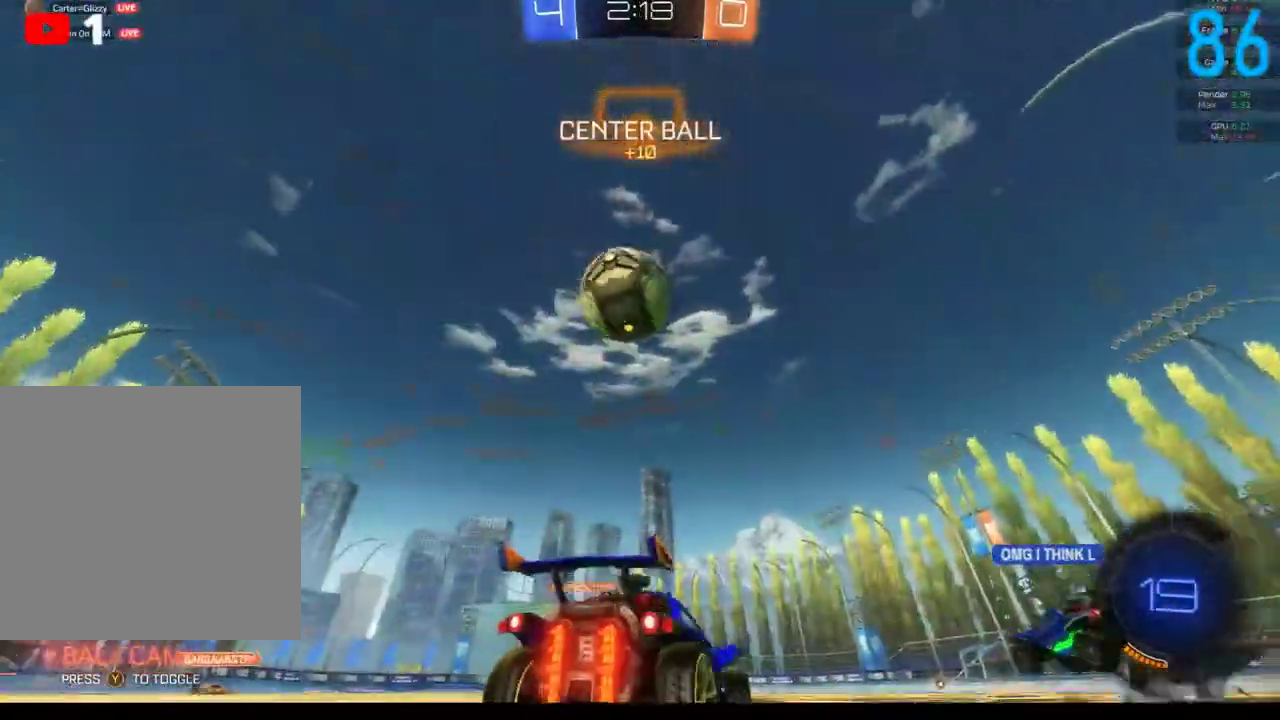
{"buttons": ["R2"], "left_stick": "center", "right_stick": "center", "events": [[50, "R2", "up"], [117, "left_stick", "center"], [183, "R2", "down"], [183, "left_stick", "up-right"], [300, "left_stick", "center"]]}
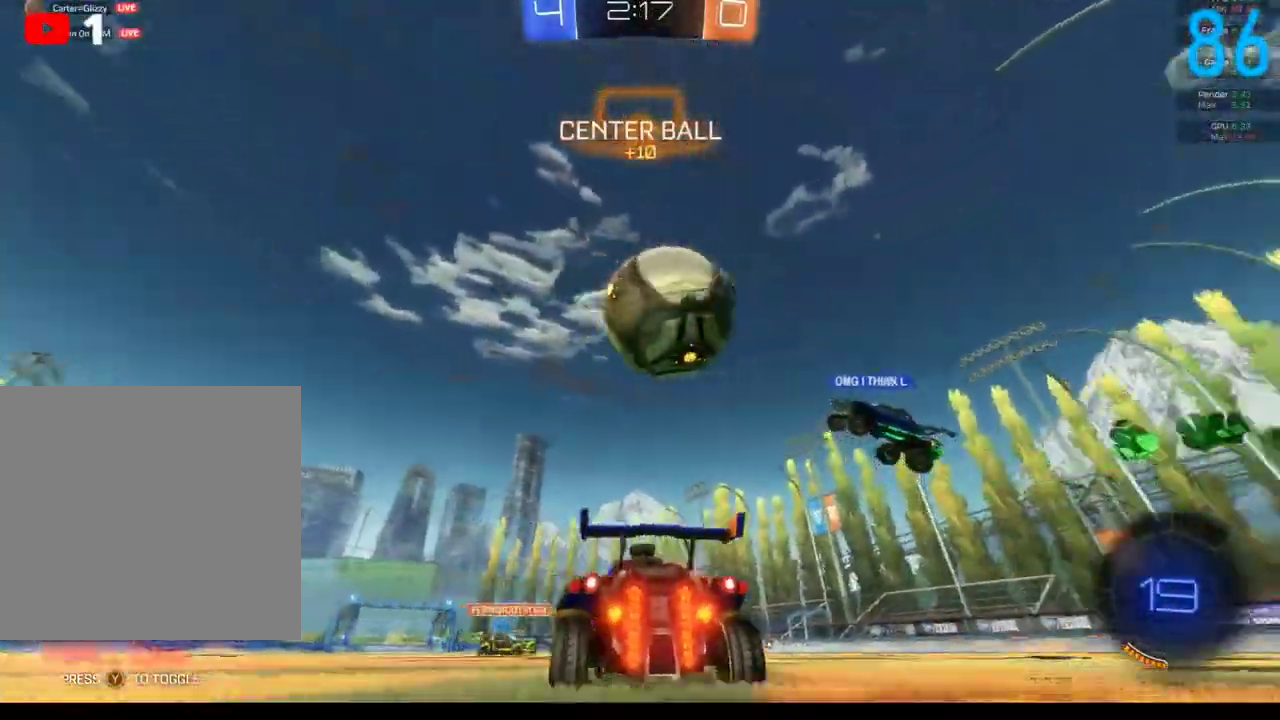
{"buttons": ["B", "R2"], "left_stick": "left", "right_stick": "center", "events": [[167, "left_stick", "left"], [200, "B", "down"]]}
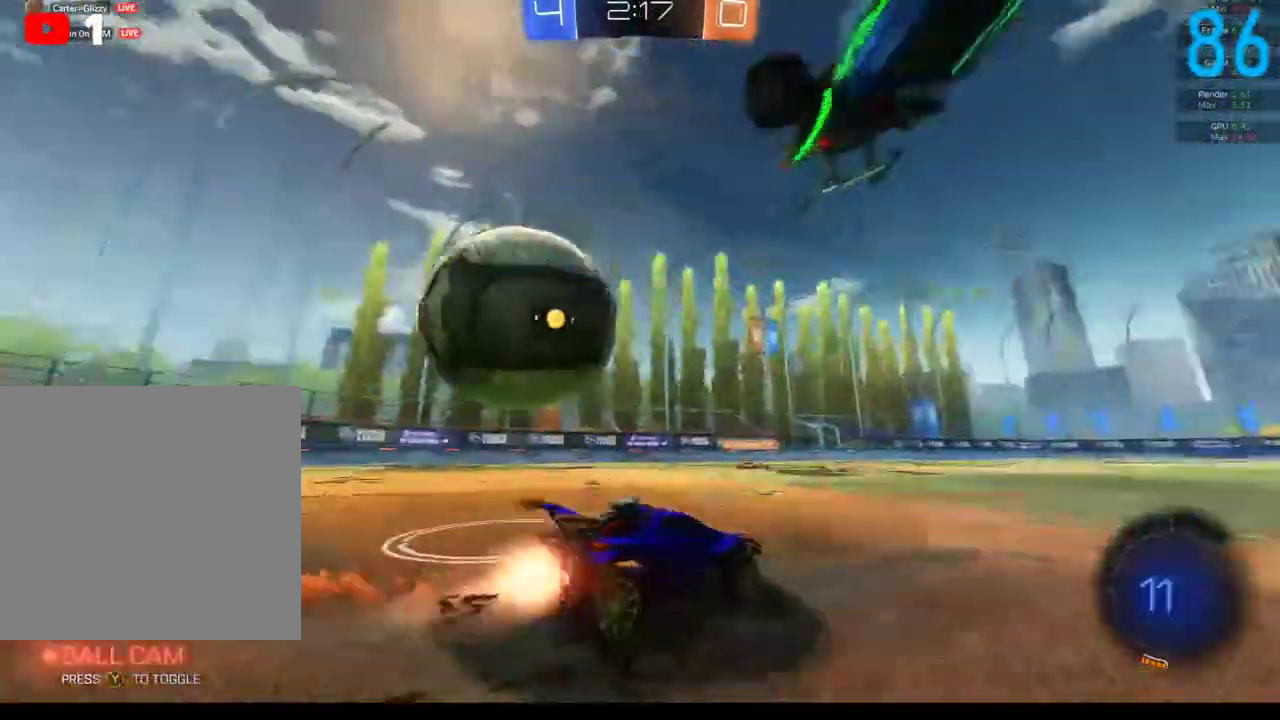
{"buttons": ["R2"], "left_stick": "left", "right_stick": "center", "events": [[17, "B", "up"], [33, "R2", "up"], [150, "L2", "down"], [383, "L2", "up"], [417, "R2", "down"]]}
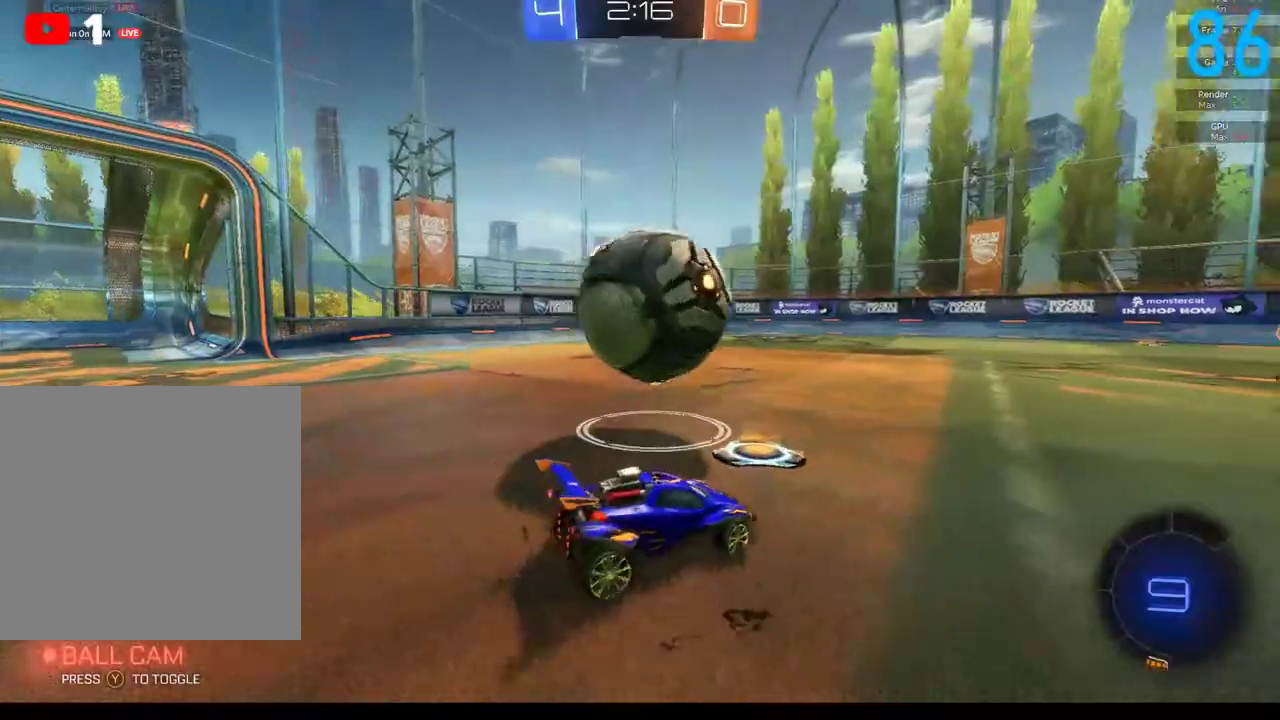
{"buttons": ["A", "R2"], "left_stick": "up", "right_stick": "center", "events": [[83, "R2", "up"], [83, "left_stick", "center"], [167, "A", "down"], [200, "R2", "down"], [217, "left_stick", "up"], [300, "A", "up"], [367, "A", "down"]]}
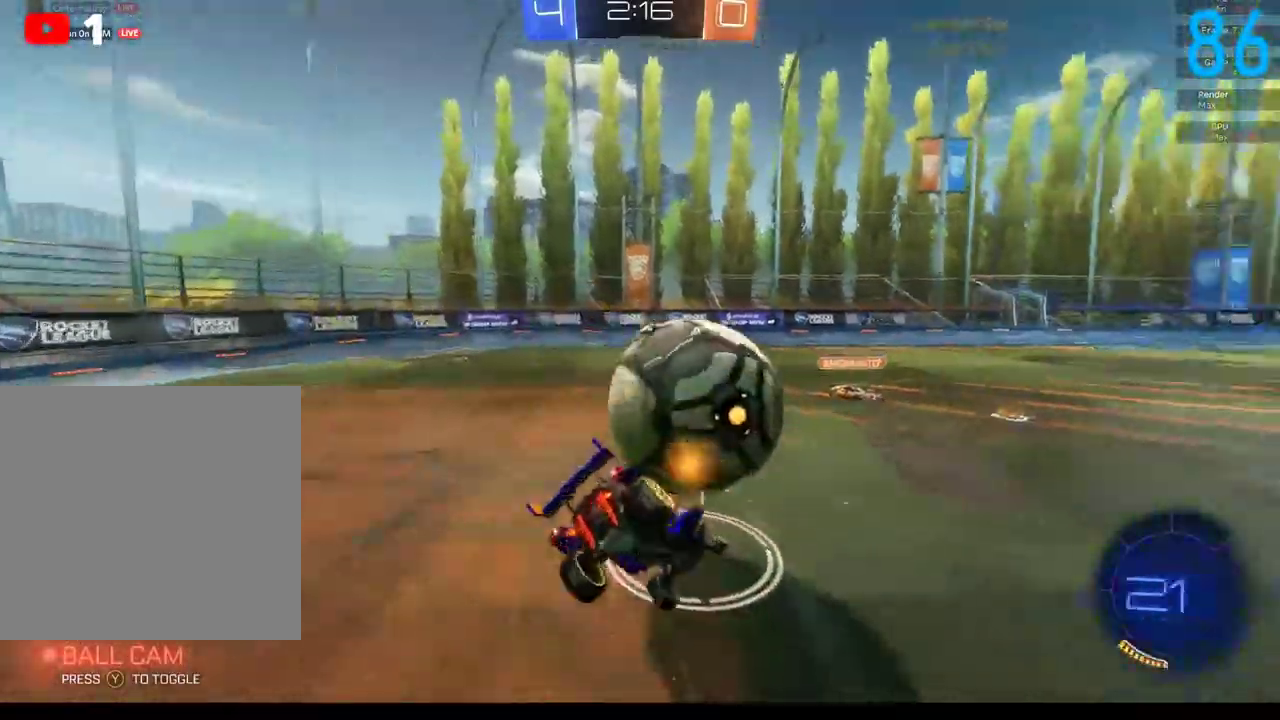
{"buttons": ["R2"], "left_stick": "down-left", "right_stick": "center", "events": [[67, "left_stick", "up-right"], [133, "left_stick", "right"], [167, "A", "up"], [217, "left_stick", "down-right"], [300, "left_stick", "right"], [367, "left_stick", "center"], [433, "left_stick", "down-left"]]}
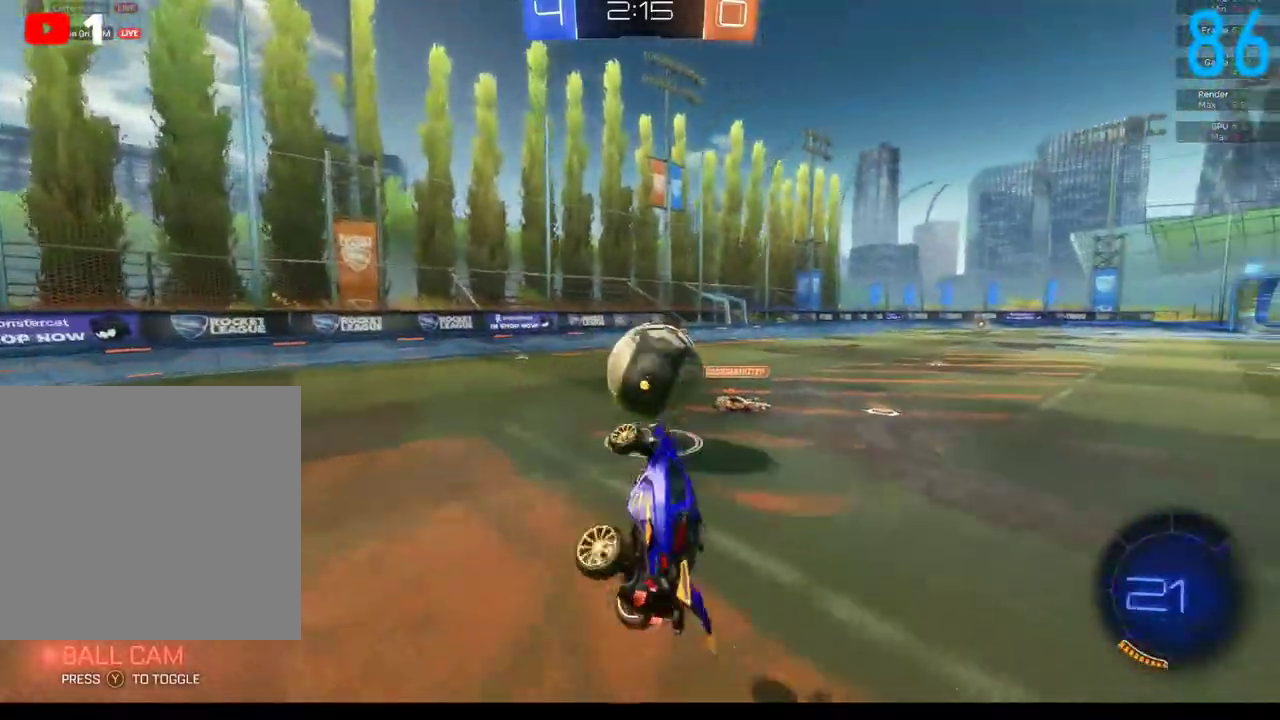
{"buttons": ["R2"], "left_stick": "down", "right_stick": "center", "events": [[33, "R2", "up"], [183, "R2", "down"], [383, "left_stick", "down"]]}
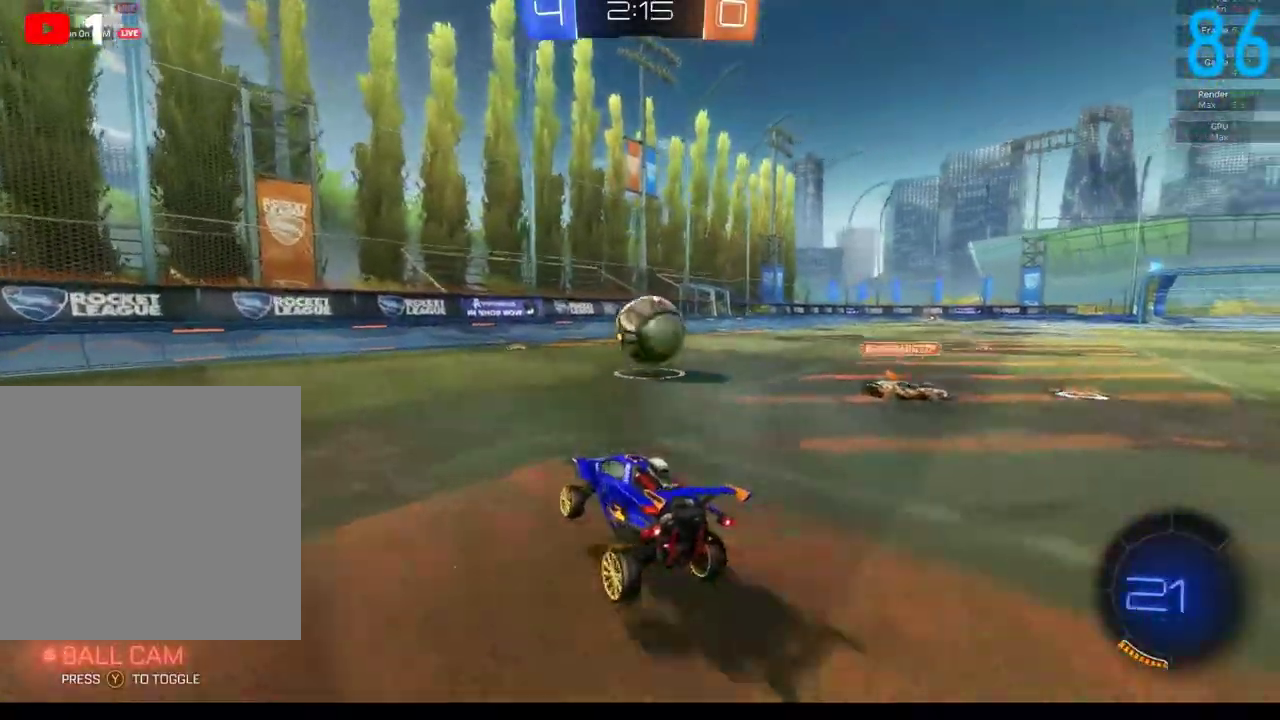
{"buttons": ["R2"], "left_stick": "up-right", "right_stick": "center", "events": [[17, "left_stick", "down-right"], [117, "left_stick", "center"], [333, "left_stick", "right"], [433, "left_stick", "up-right"]]}
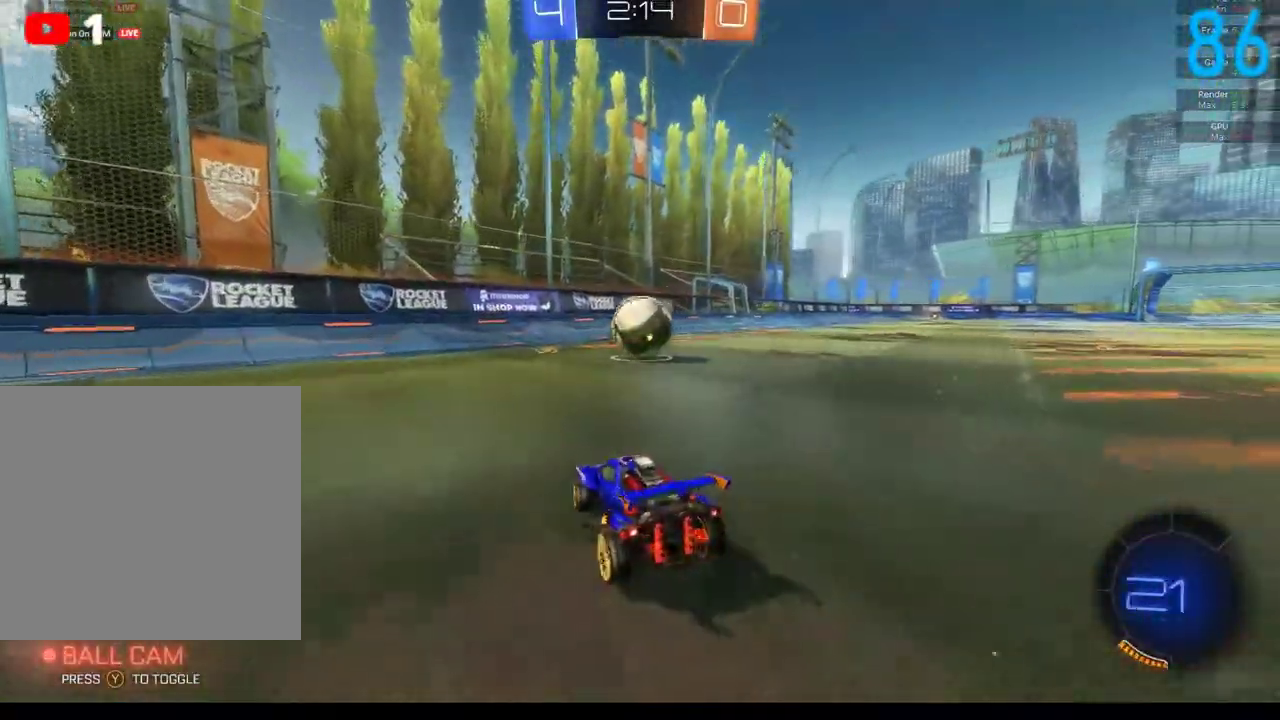
{"buttons": ["R2"], "left_stick": "center", "right_stick": "center", "events": [[50, "left_stick", "center"]]}
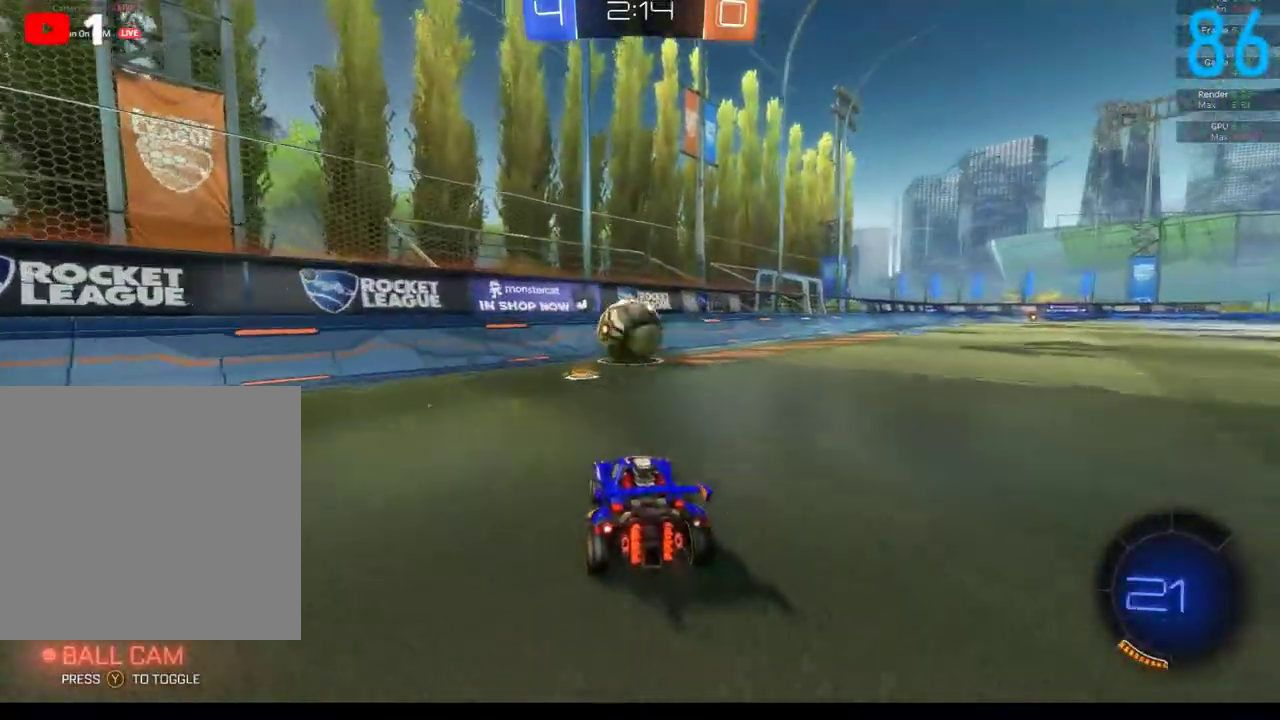
{"buttons": ["R2"], "left_stick": "center", "right_stick": "center", "events": [[333, "left_stick", "right"], [500, "left_stick", "center"]]}
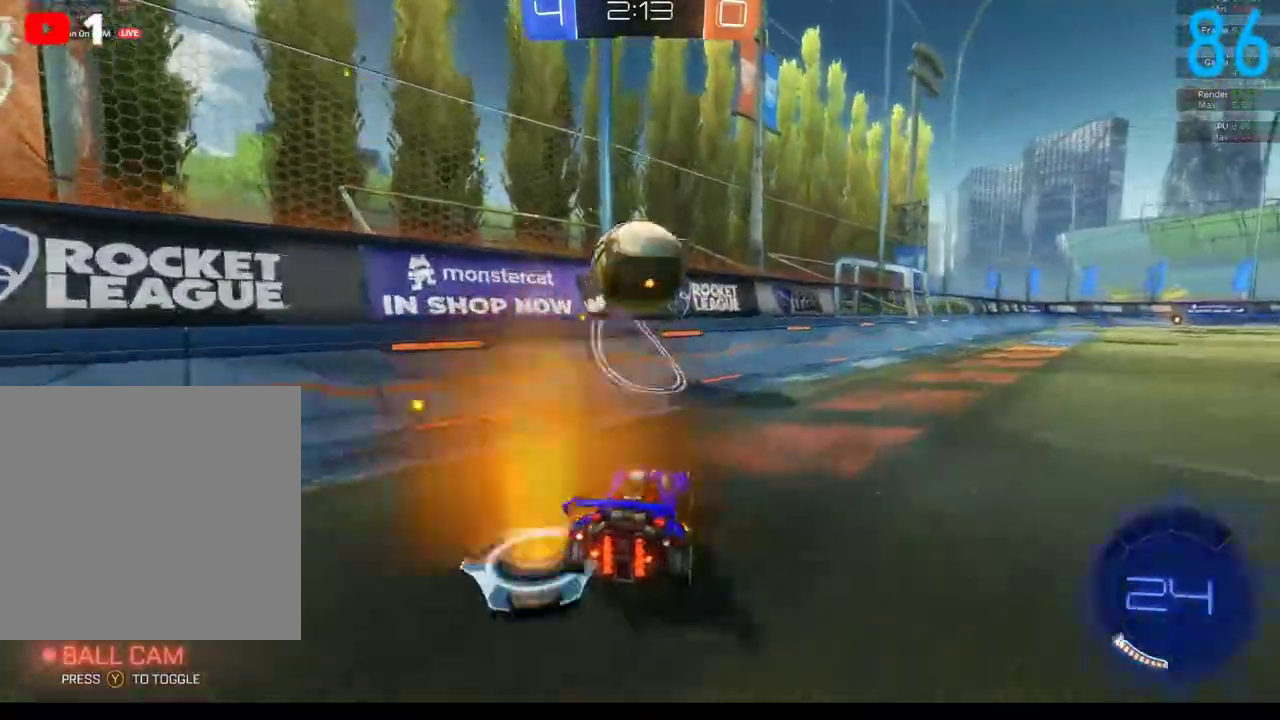
{"buttons": ["B", "R2"], "left_stick": "left", "right_stick": "center", "events": [[100, "left_stick", "left"], [467, "B", "down"]]}
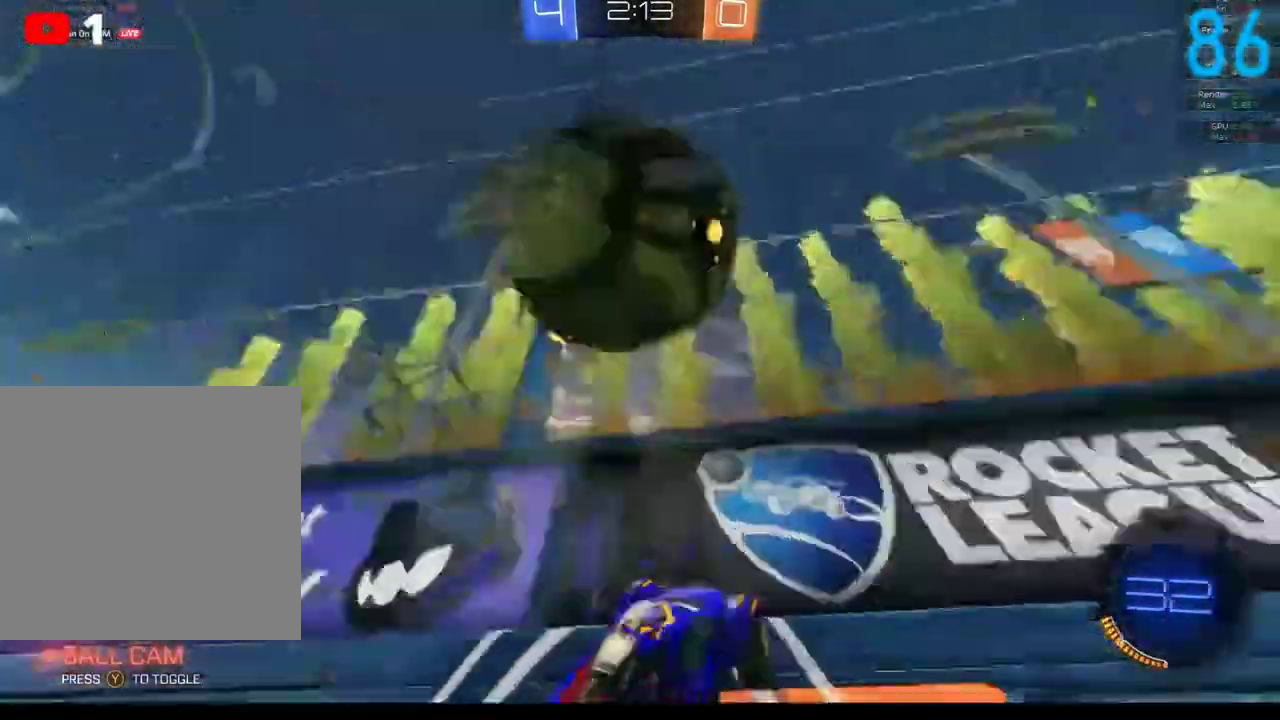
{"buttons": ["L2", "R2"], "left_stick": "center", "right_stick": "center", "events": [[17, "B", "up"], [317, "L2", "down"], [450, "L2", "up"], [467, "left_stick", "center"], [500, "L2", "down"]]}
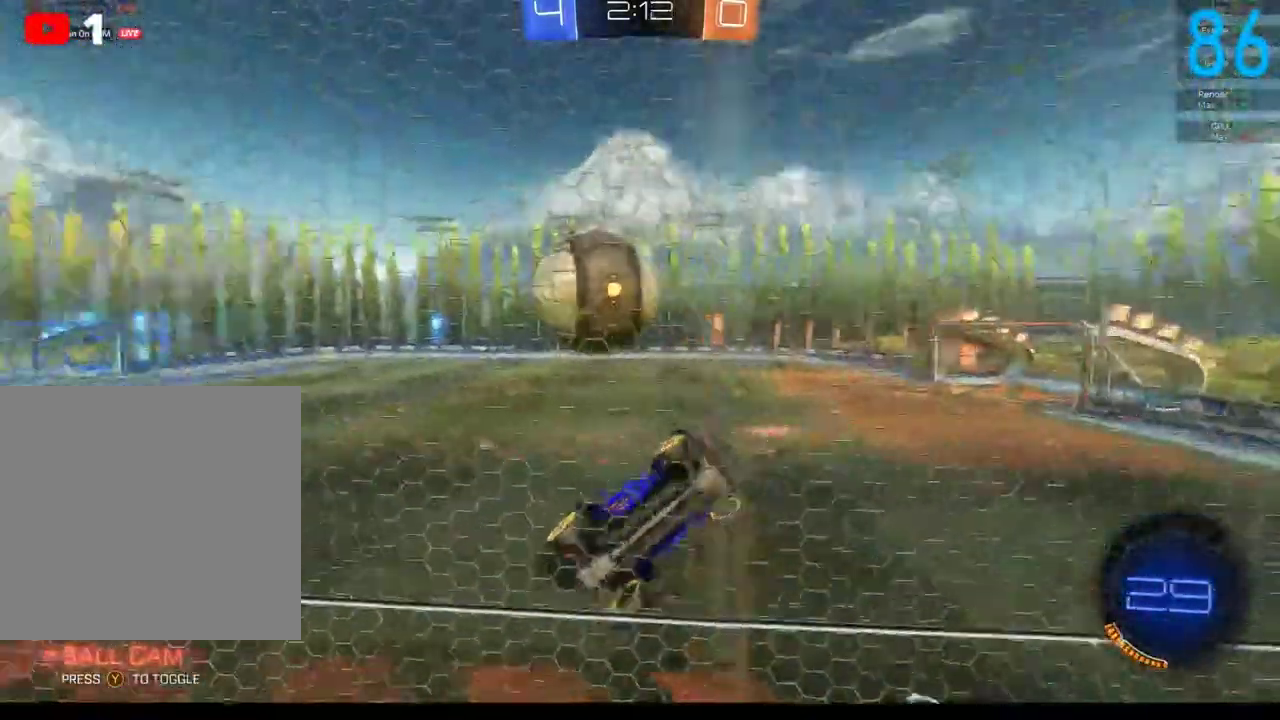
{"buttons": ["R2"], "left_stick": "left", "right_stick": "center", "events": [[50, "left_stick", "left"], [117, "L2", "up"]]}
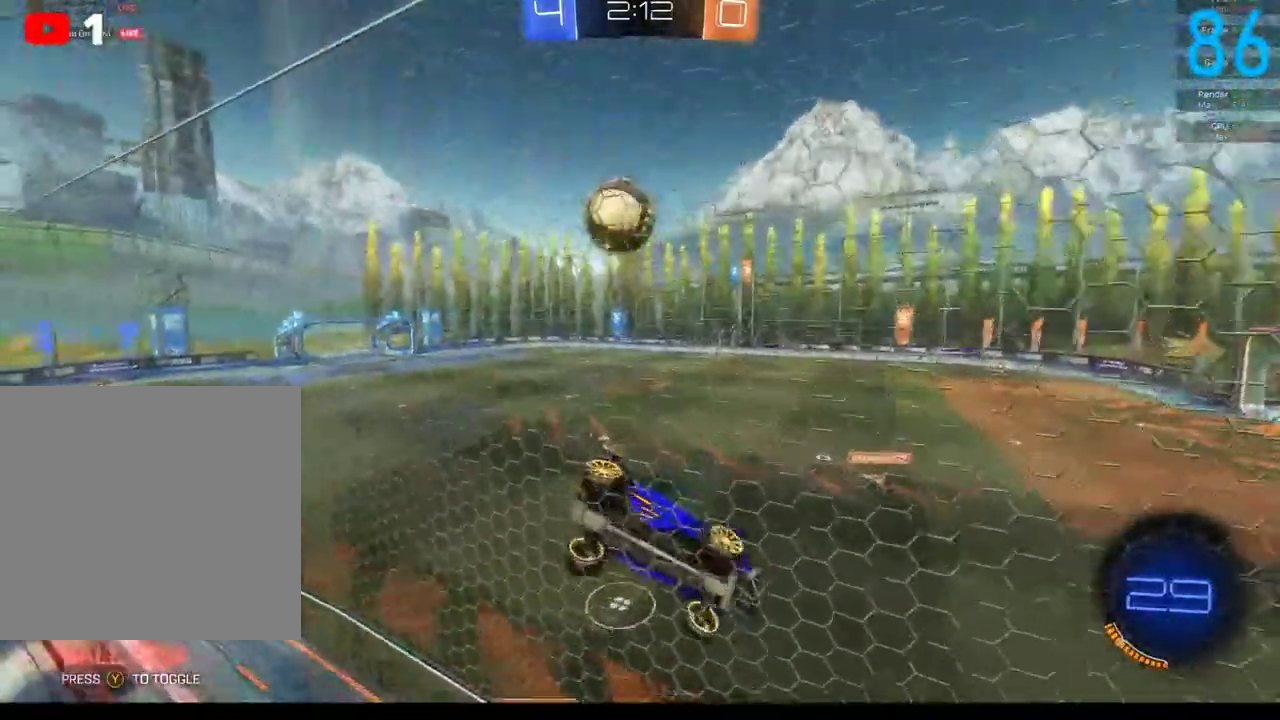
{"buttons": ["R2"], "left_stick": "left", "right_stick": "center", "events": []}
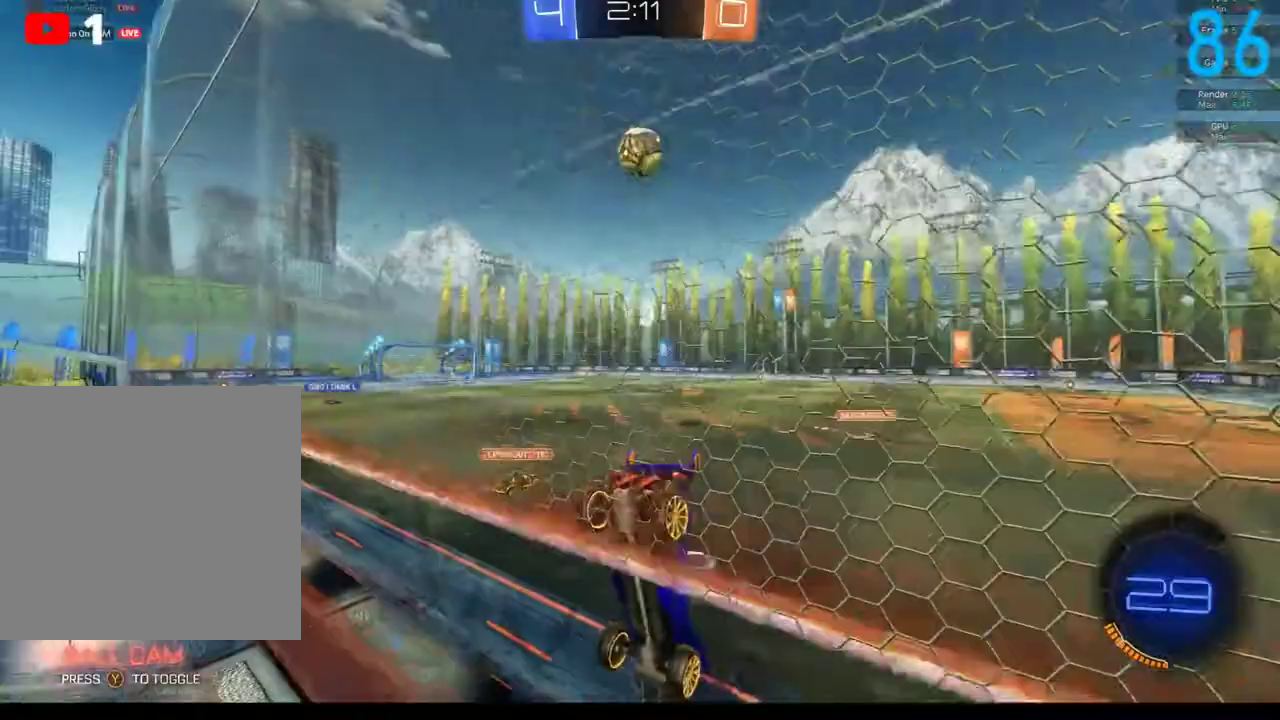
{"buttons": ["B", "Y", "R2"], "left_stick": "left", "right_stick": "center", "events": [[417, "Y", "down"], [467, "B", "down"]]}
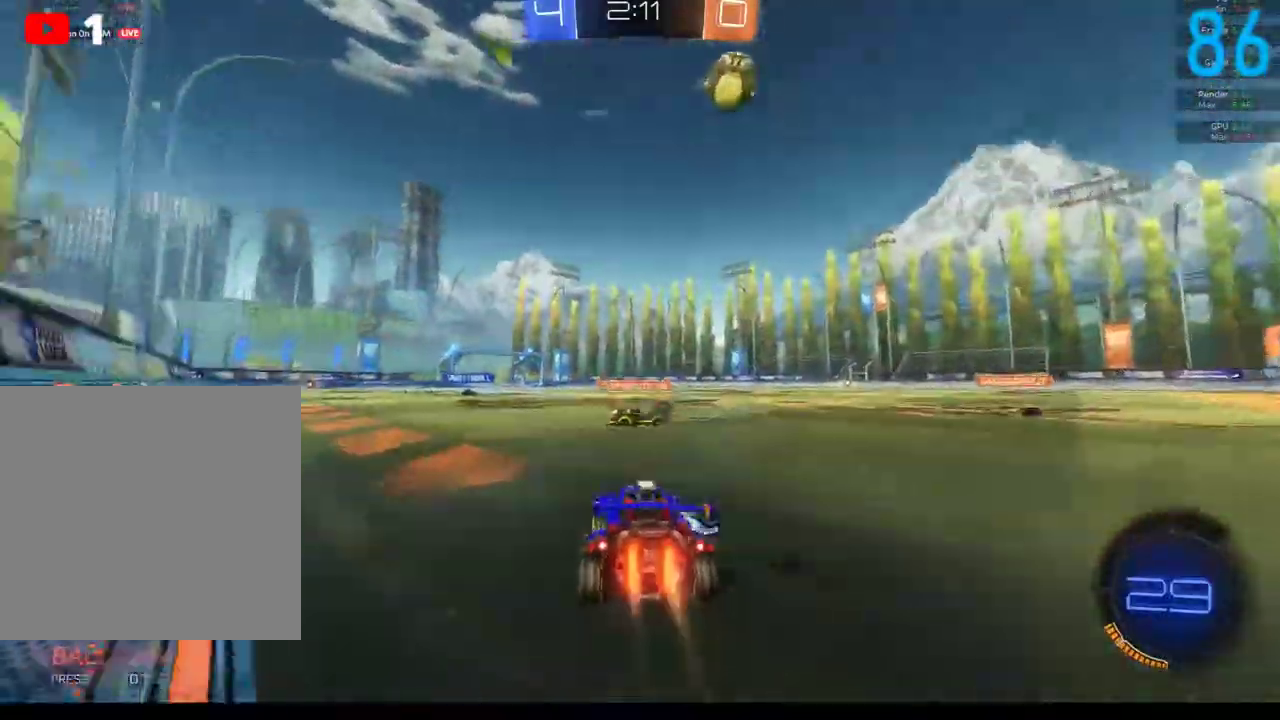
{"buttons": ["A", "B", "R2"], "left_stick": "down-left", "right_stick": "center", "events": [[50, "Y", "up"], [200, "left_stick", "up-right"], [250, "A", "down"], [350, "A", "up"], [383, "left_stick", "up"], [433, "A", "down"], [433, "left_stick", "up-left"], [500, "left_stick", "down-left"]]}
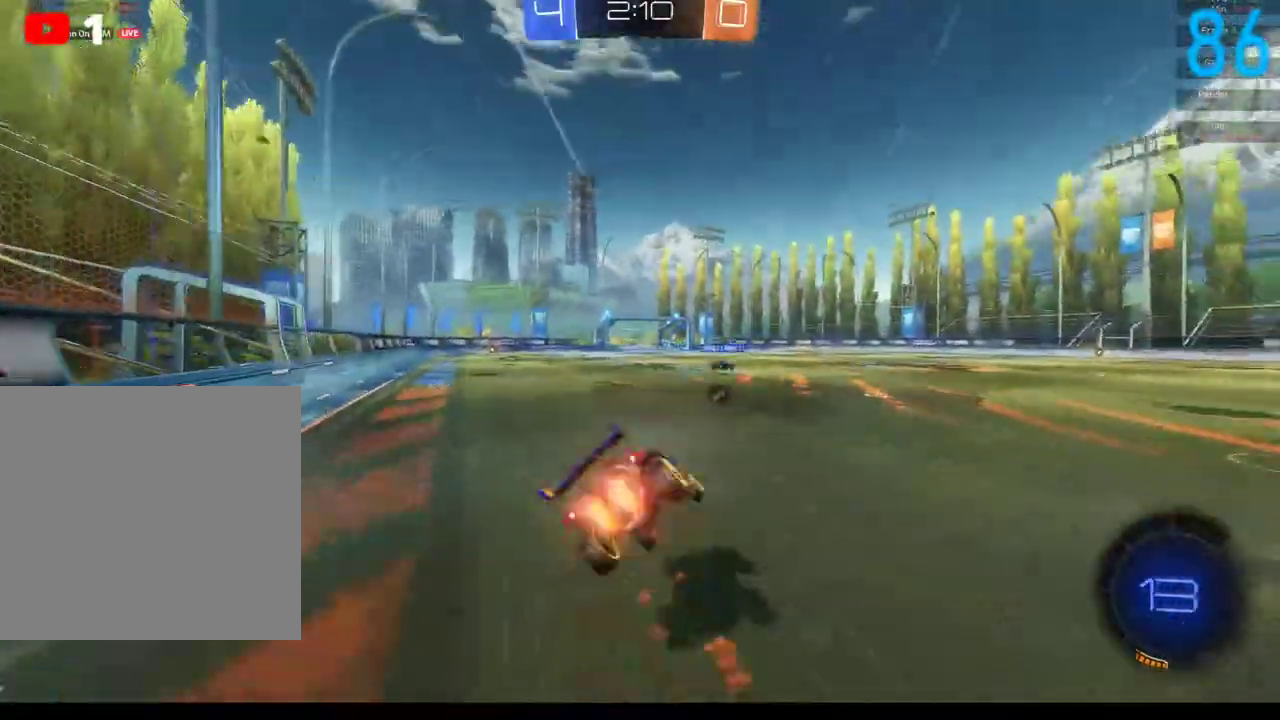
{"buttons": ["B", "R2"], "left_stick": "left", "right_stick": "center", "events": [[83, "left_stick", "down"], [167, "left_stick", "right"], [267, "left_stick", "up-right"], [300, "A", "up"], [367, "left_stick", "up-left"], [417, "left_stick", "left"]]}
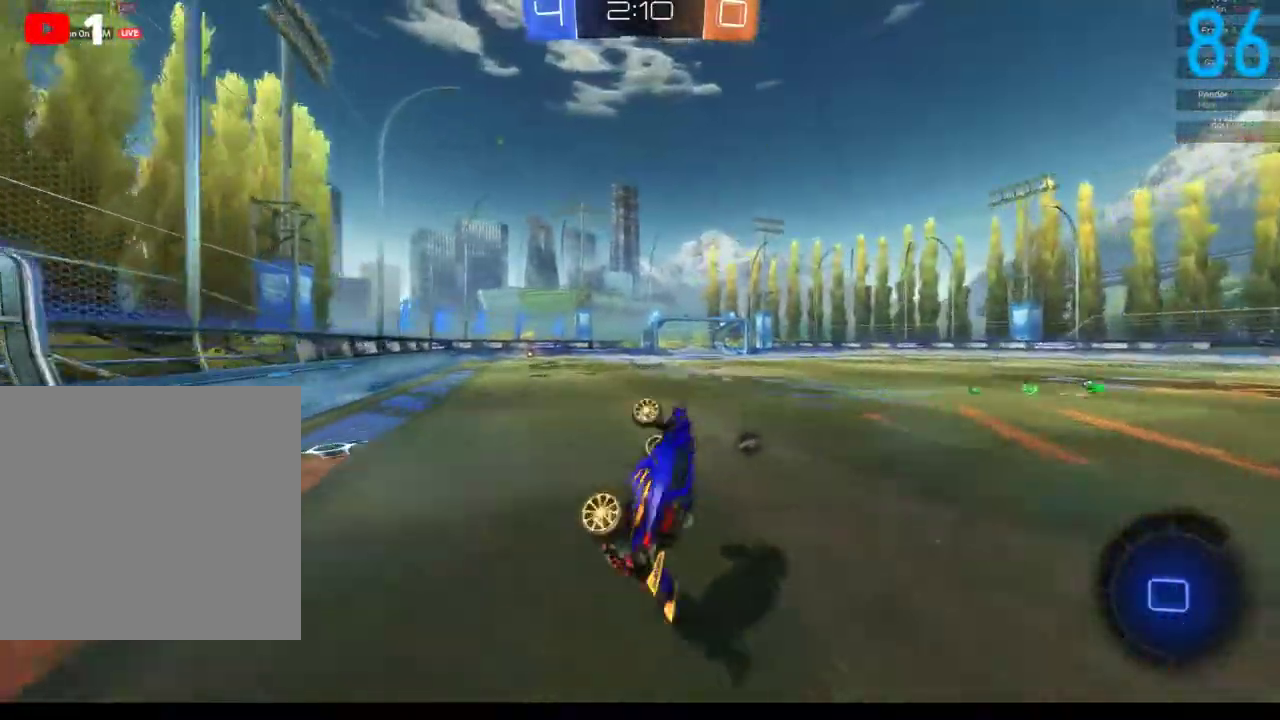
{"buttons": ["R2"], "left_stick": "down-right", "right_stick": "center", "events": [[83, "left_stick", "down-left"], [167, "R2", "up"], [333, "left_stick", "down"], [383, "R2", "down"], [417, "B", "up"], [467, "left_stick", "down-right"]]}
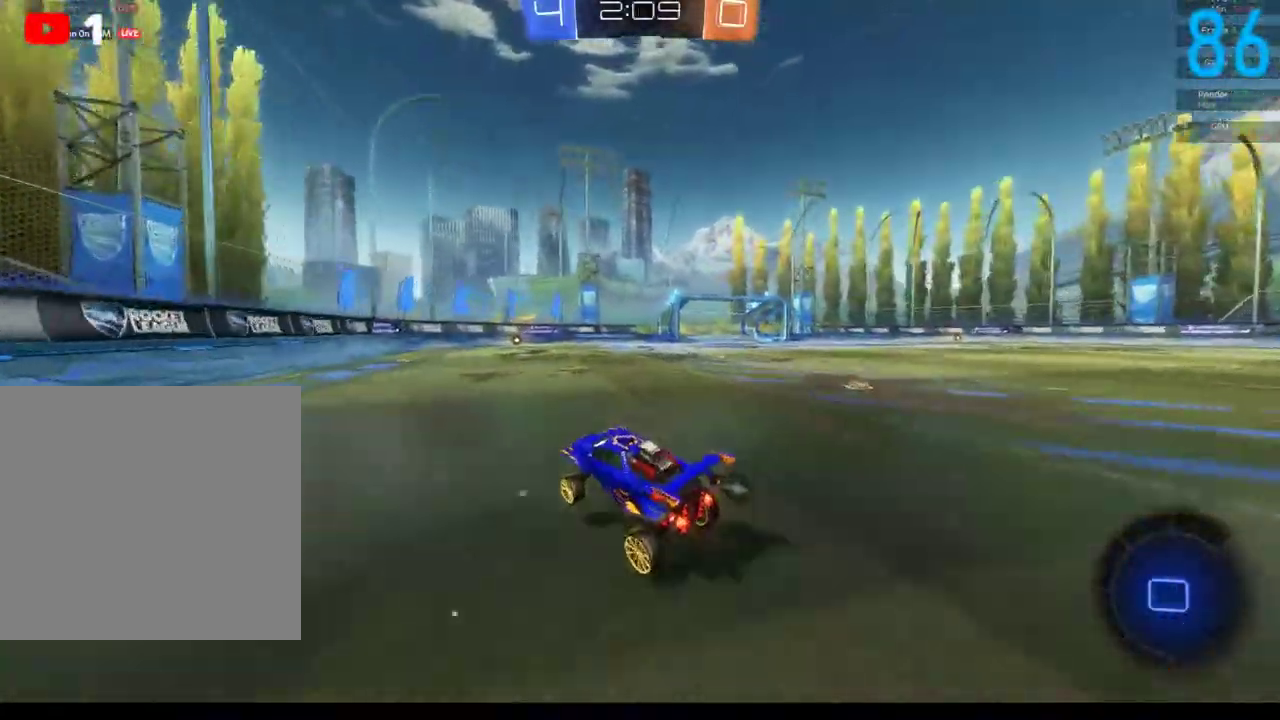
{"buttons": ["B", "R2"], "left_stick": "center", "right_stick": "center", "events": [[83, "left_stick", "center"], [350, "B", "down"]]}
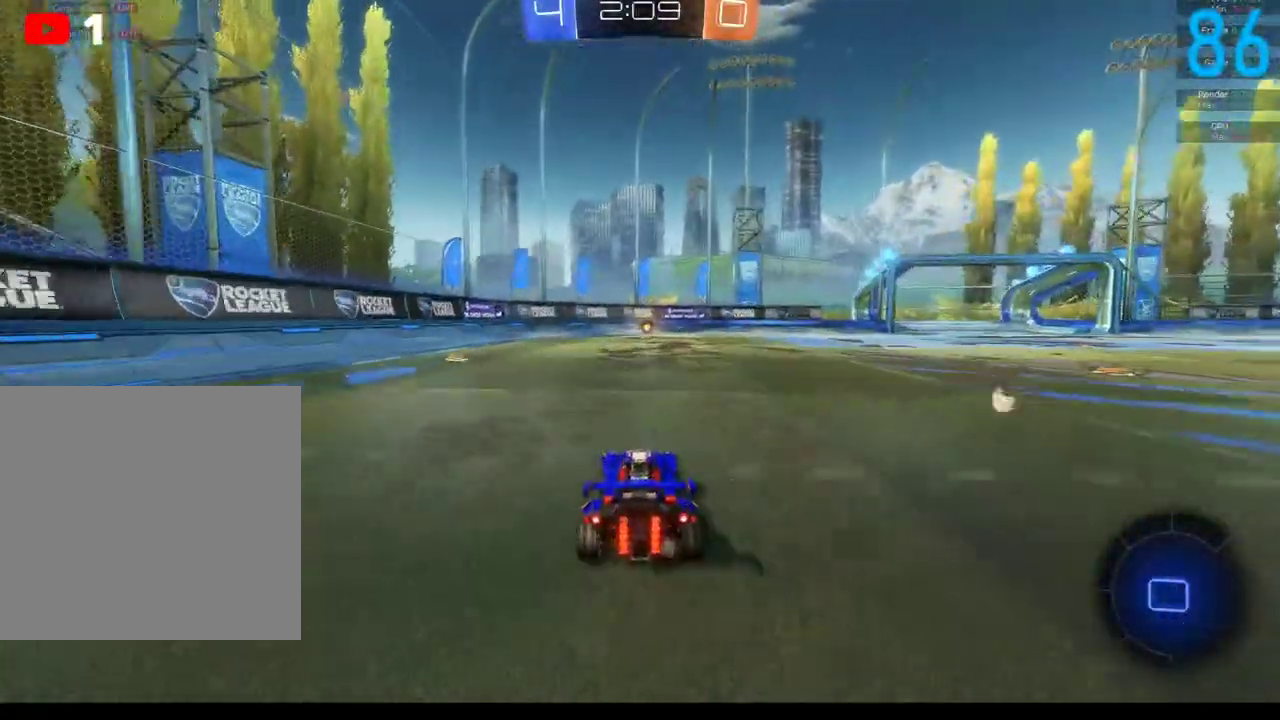
{"buttons": ["A", "B", "R2"], "left_stick": "left", "right_stick": "center", "events": [[33, "left_stick", "right"], [183, "A", "down"], [200, "left_stick", "up-right"], [300, "A", "up"], [317, "B", "up"], [367, "A", "down"], [367, "B", "down"], [433, "left_stick", "left"]]}
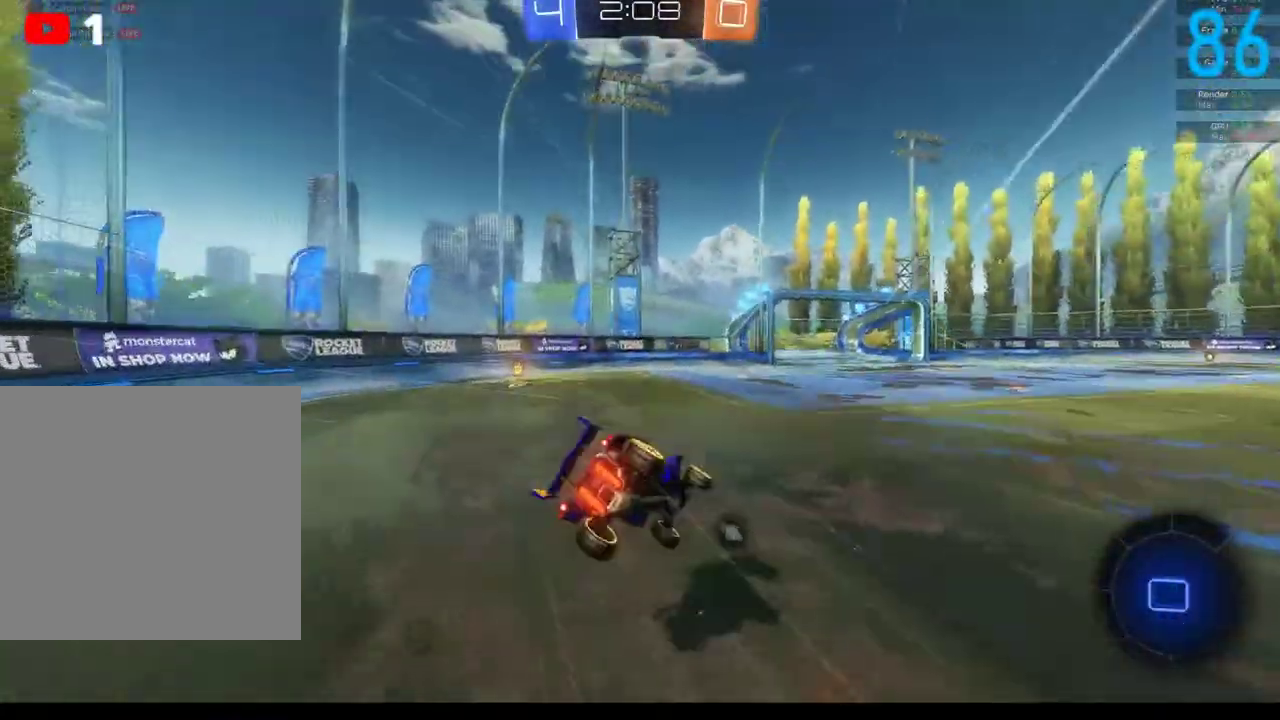
{"buttons": [], "left_stick": "down-left", "right_stick": "center", "events": [[17, "A", "up"], [100, "left_stick", "up"], [233, "B", "up"], [233, "left_stick", "left"], [350, "Y", "down"], [450, "Y", "up"], [467, "R2", "up"], [467, "left_stick", "down-left"]]}
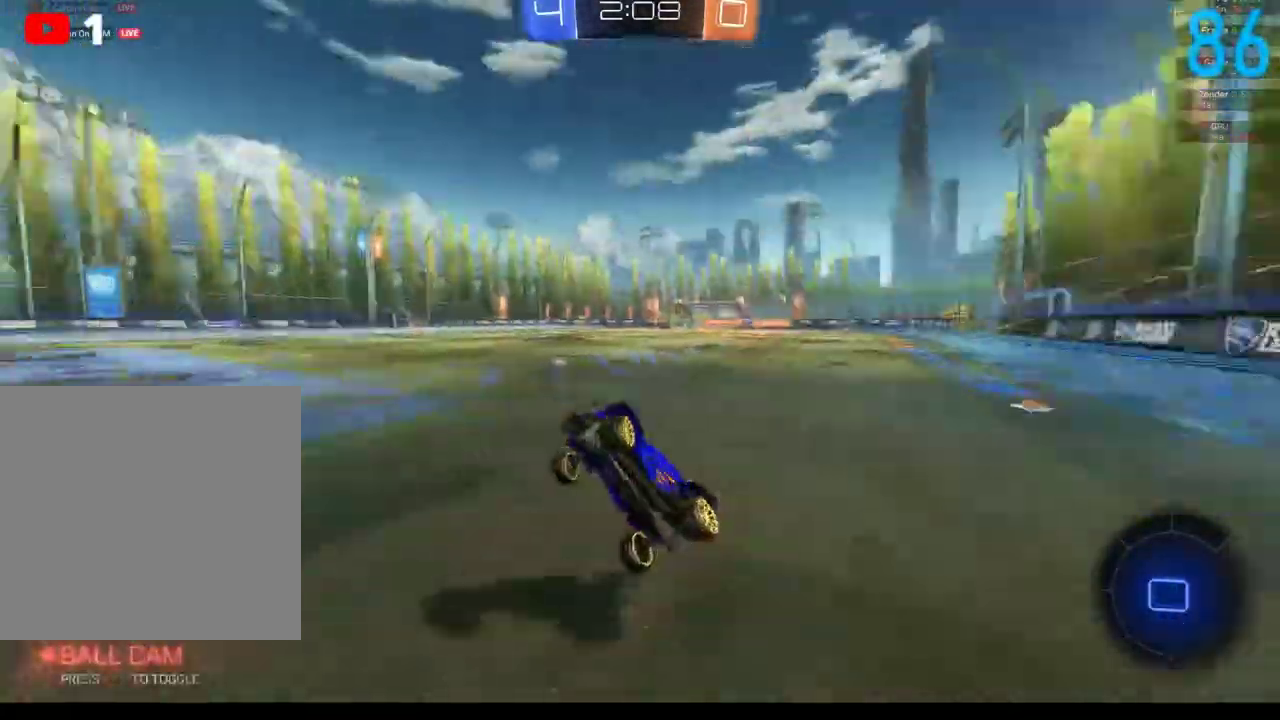
{"buttons": ["R2"], "left_stick": "right", "right_stick": "center", "events": [[117, "left_stick", "center"], [367, "left_stick", "right"], [500, "R2", "down"]]}
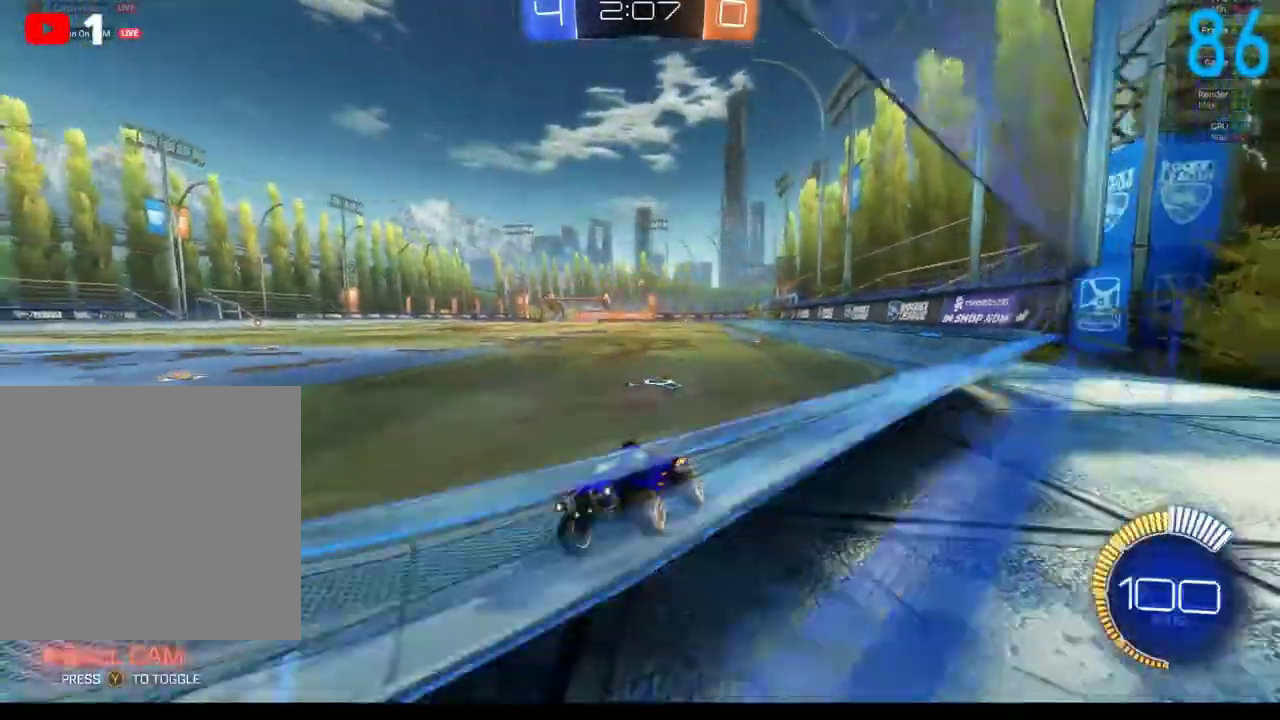
{"buttons": ["R2"], "left_stick": "up-right", "right_stick": "center", "events": [[250, "X", "down"], [333, "left_stick", "up-right"], [350, "X", "up"]]}